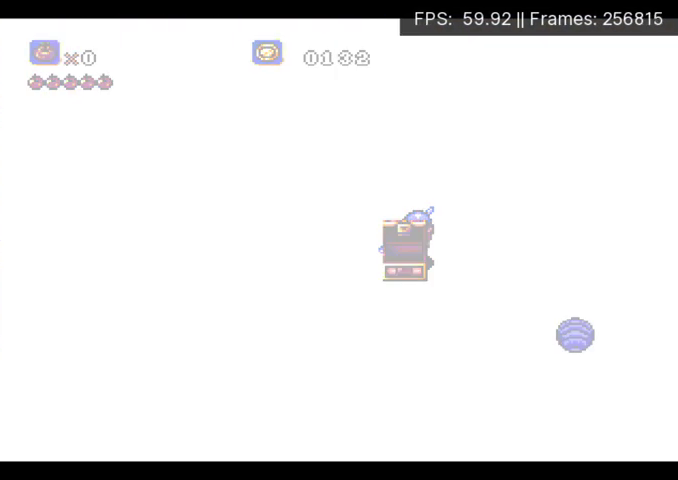
Gameplay with a controller (Xbox layout); each line is a JSON object with the inputs held at the frame after it. "events" lists button and stick changes between this image and that frame as [ms after this image, input, new state], when the widget could be followed in between. Not read: L3 R3 left_stick right_stick.
{"buttons": ["DPAD_LEFT"], "events": []}
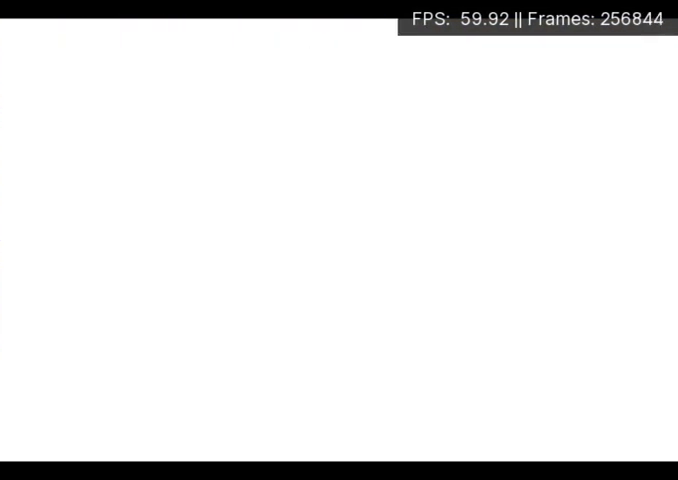
{"buttons": ["DPAD_LEFT"], "events": []}
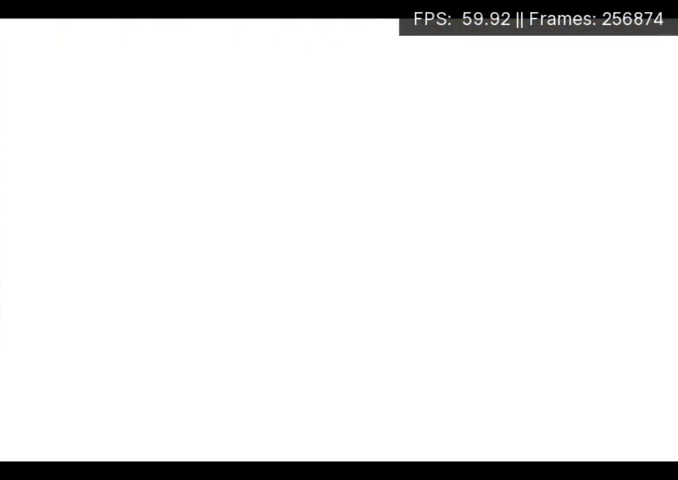
{"buttons": ["A", "DPAD_LEFT"], "events": [[333, "A", "down"], [433, "A", "up"], [500, "A", "down"]]}
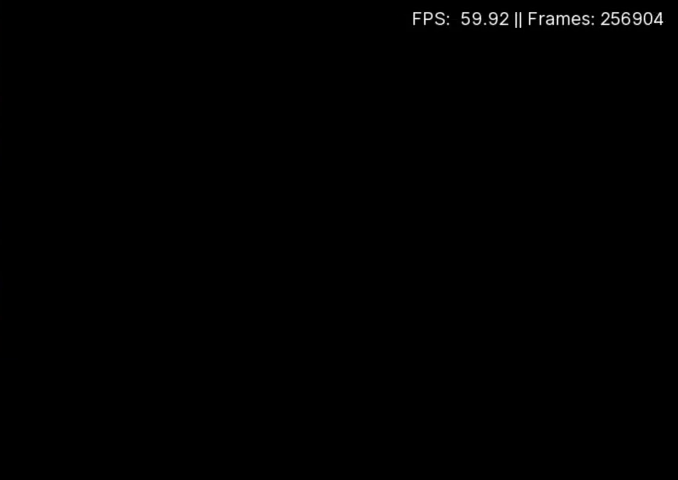
{"buttons": ["A", "DPAD_LEFT"], "events": [[67, "A", "up"], [167, "A", "down"], [233, "A", "up"], [300, "A", "down"], [367, "A", "up"], [433, "A", "down"]]}
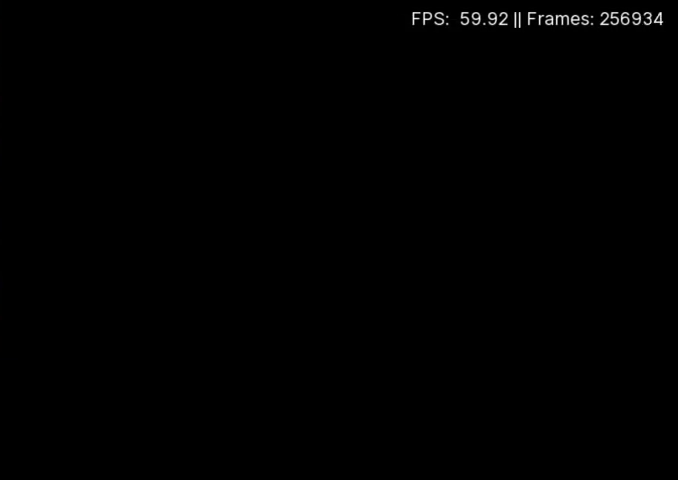
{"buttons": ["DPAD_LEFT"], "events": [[33, "A", "up"], [100, "A", "down"], [167, "A", "up"], [233, "A", "down"], [333, "A", "up"], [400, "A", "down"], [467, "A", "up"]]}
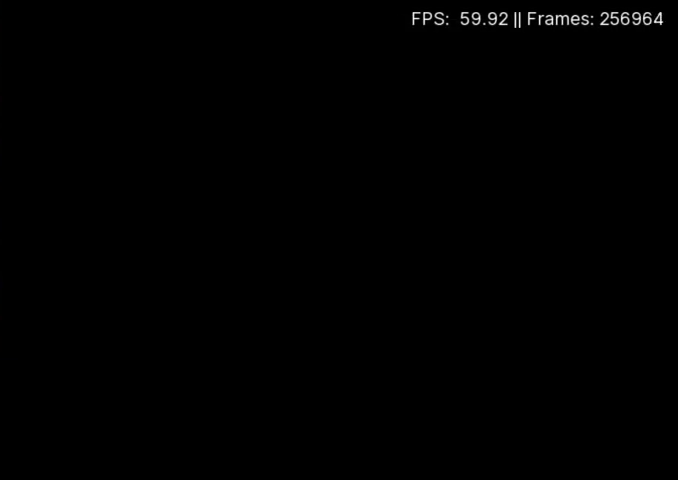
{"buttons": ["DPAD_LEFT"], "events": [[33, "A", "down"], [133, "A", "up"], [200, "A", "down"], [400, "A", "up"]]}
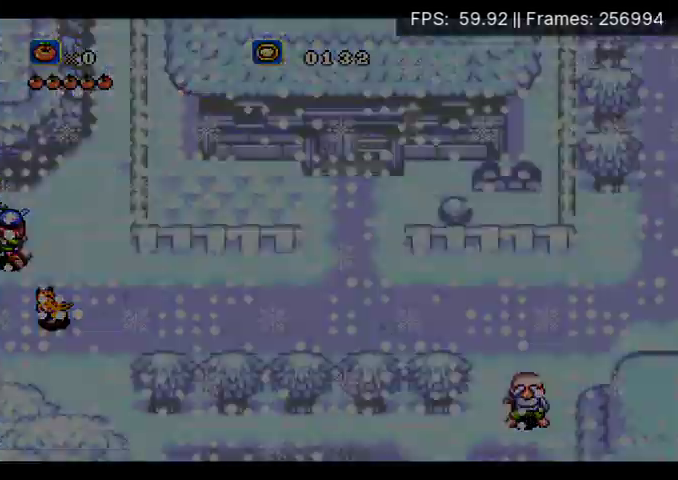
{"buttons": ["DPAD_LEFT"], "events": []}
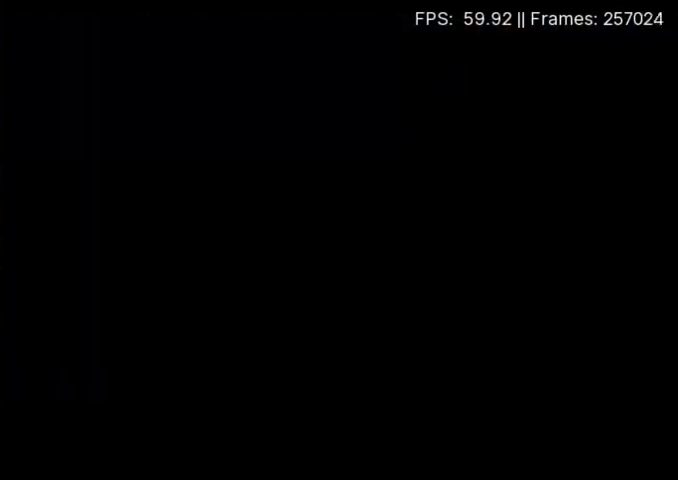
{"buttons": ["DPAD_LEFT"], "events": []}
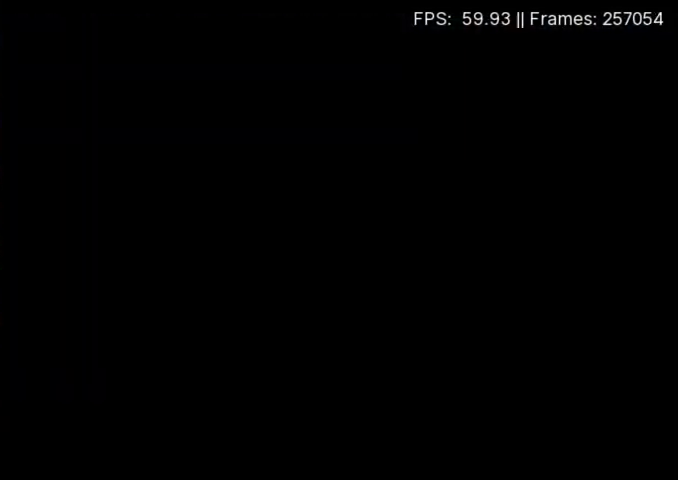
{"buttons": ["DPAD_LEFT"], "events": []}
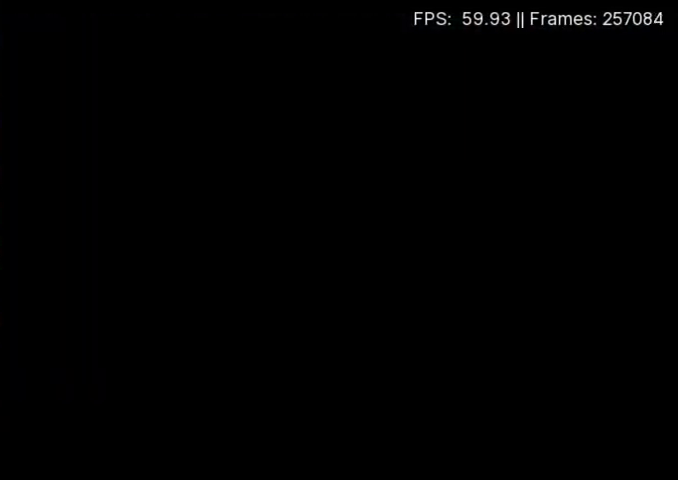
{"buttons": ["DPAD_DOWN"], "events": [[33, "DPAD_DOWN", "down"], [200, "A", "down"], [300, "A", "up"], [367, "A", "down"], [467, "A", "up"], [500, "DPAD_LEFT", "up"]]}
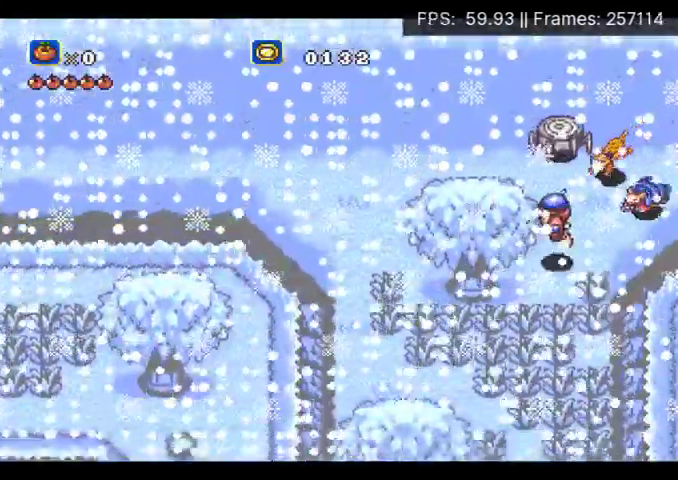
{"buttons": ["DPAD_UP"], "events": [[400, "DPAD_DOWN", "up"], [467, "DPAD_UP", "down"]]}
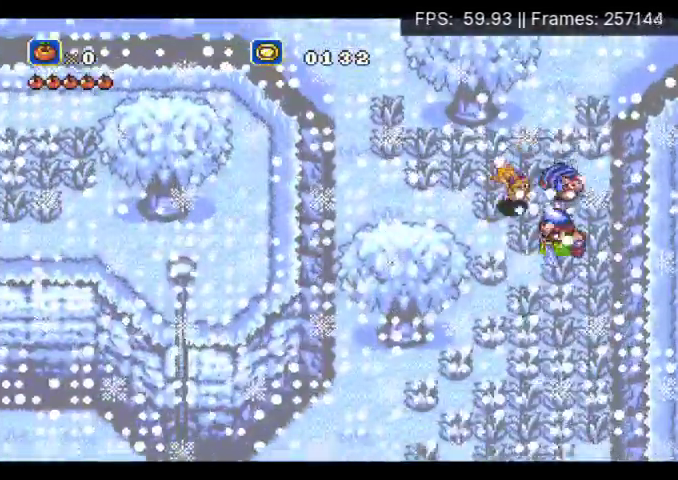
{"buttons": ["DPAD_DOWN", "DPAD_LEFT"], "events": [[67, "B", "down"], [200, "B", "up"], [233, "DPAD_LEFT", "down"], [300, "DPAD_UP", "up"], [333, "X", "down"], [367, "DPAD_DOWN", "down"], [433, "X", "up"]]}
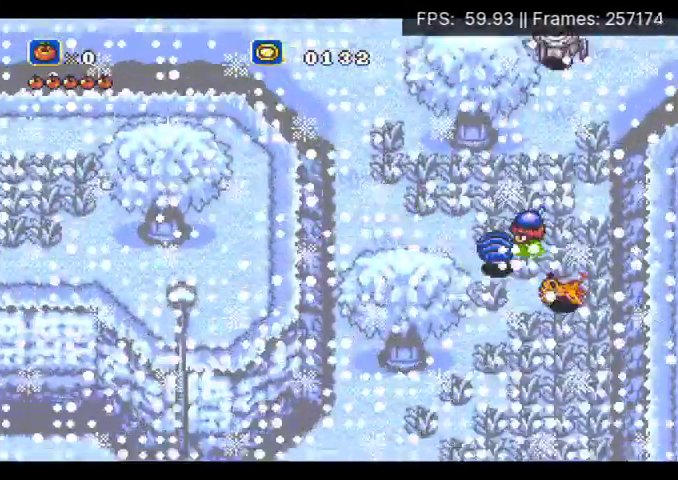
{"buttons": ["DPAD_DOWN", "DPAD_LEFT"], "events": [[100, "DPAD_LEFT", "up"], [433, "DPAD_LEFT", "down"]]}
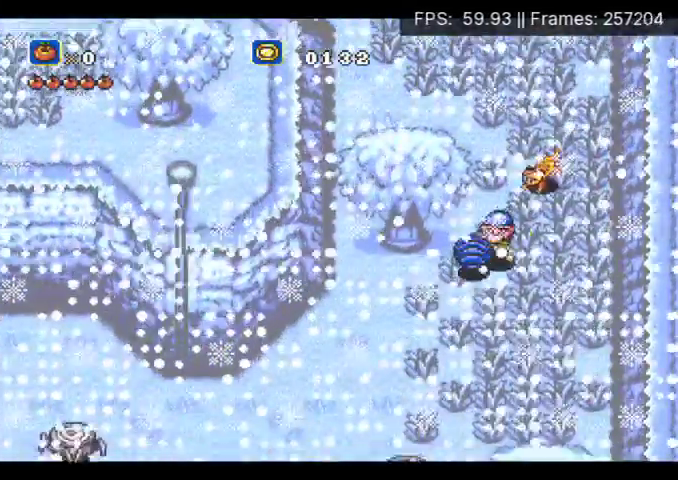
{"buttons": ["DPAD_DOWN", "DPAD_LEFT"], "events": []}
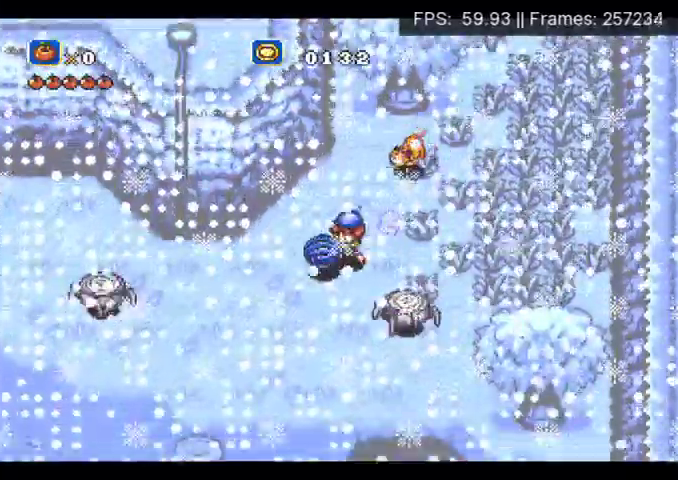
{"buttons": ["DPAD_LEFT"], "events": [[33, "A", "down"], [433, "A", "up"], [500, "DPAD_DOWN", "up"]]}
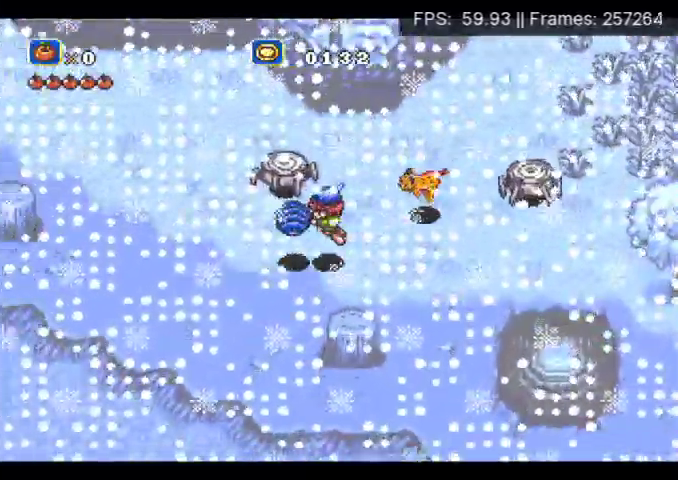
{"buttons": ["DPAD_LEFT"], "events": []}
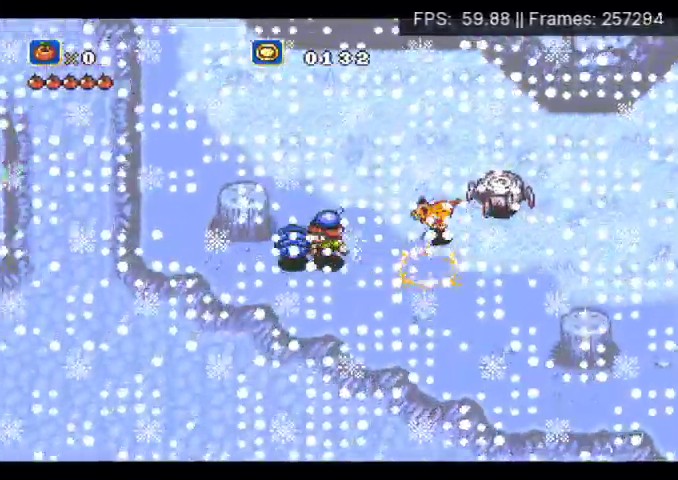
{"buttons": ["A", "DPAD_LEFT"], "events": [[233, "A", "down"]]}